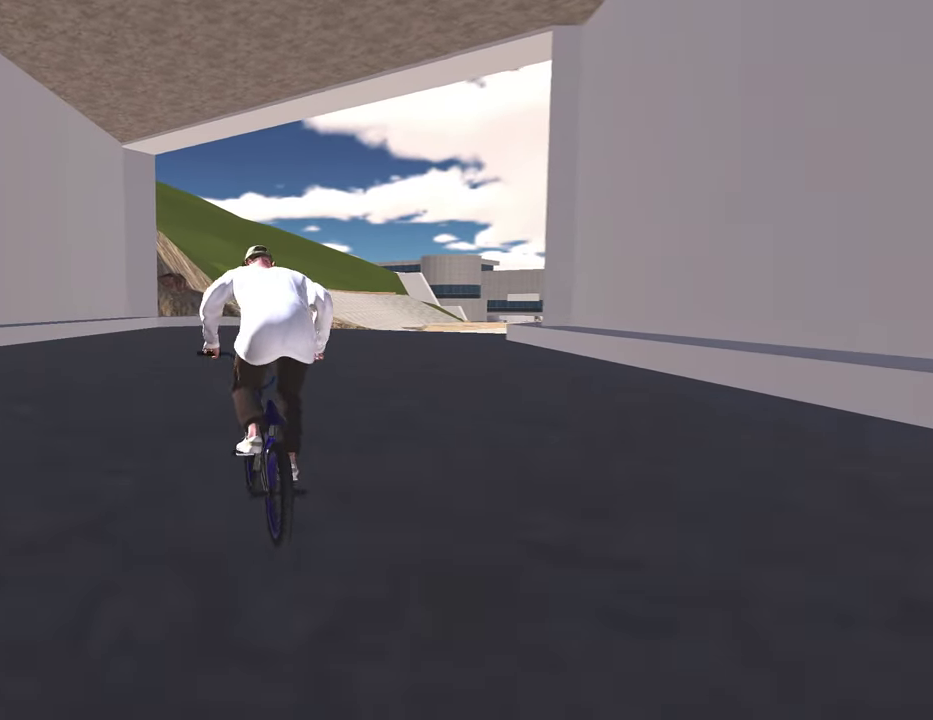
Gameplay with a controller (Xbox layout); each line is a JSON object with the inputs held at the frame after it (dt_ms = milliseconds from this image to that frame). "events" lists button and stick changes between this image and that frame as [ms after this image, input, new state], when the widget could be followed in between.
{"dt_ms": 400, "buttons": [], "left_stick": "center", "right_stick": "center", "events": [[50, "left_stick", "center"]]}
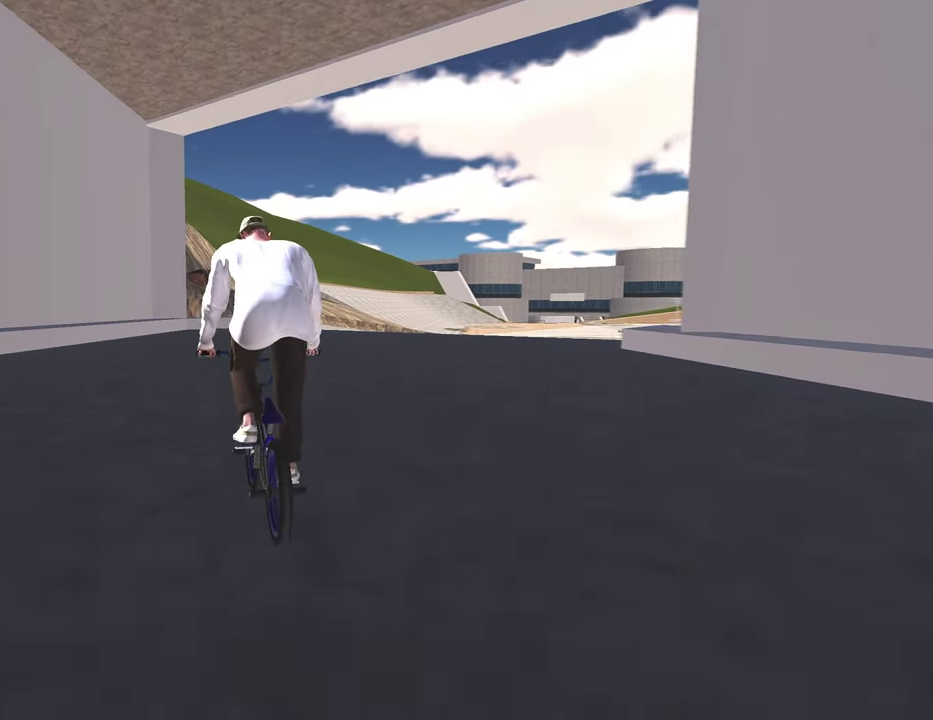
{"dt_ms": 500, "buttons": [], "left_stick": "right", "right_stick": "center", "events": [[67, "left_stick", "right"]]}
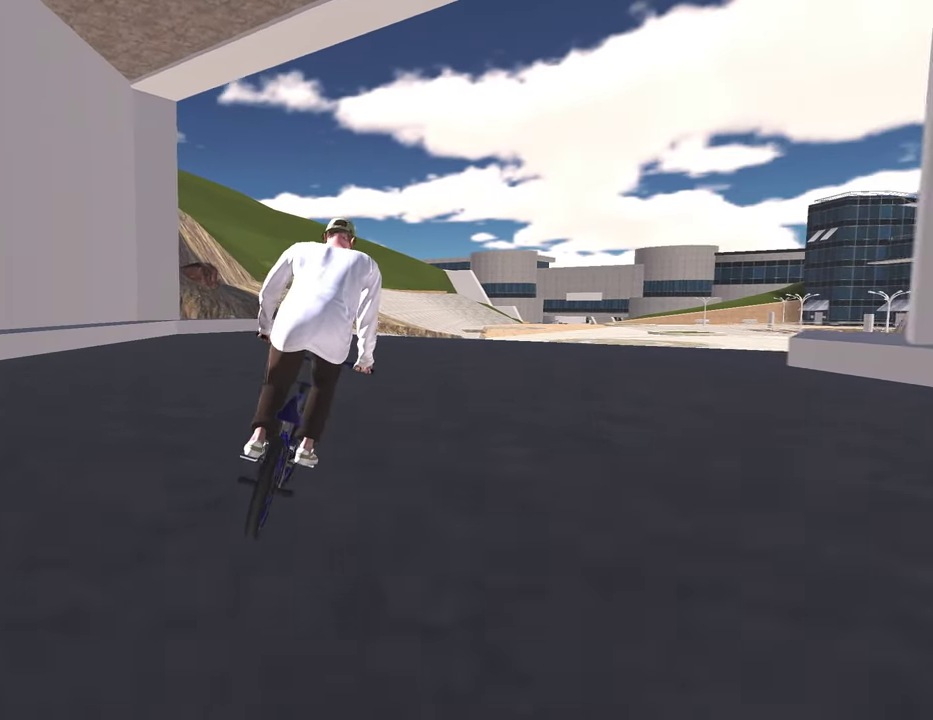
{"dt_ms": 500, "buttons": [], "left_stick": "center", "right_stick": "center", "events": [[33, "left_stick", "up-right"], [433, "left_stick", "center"]]}
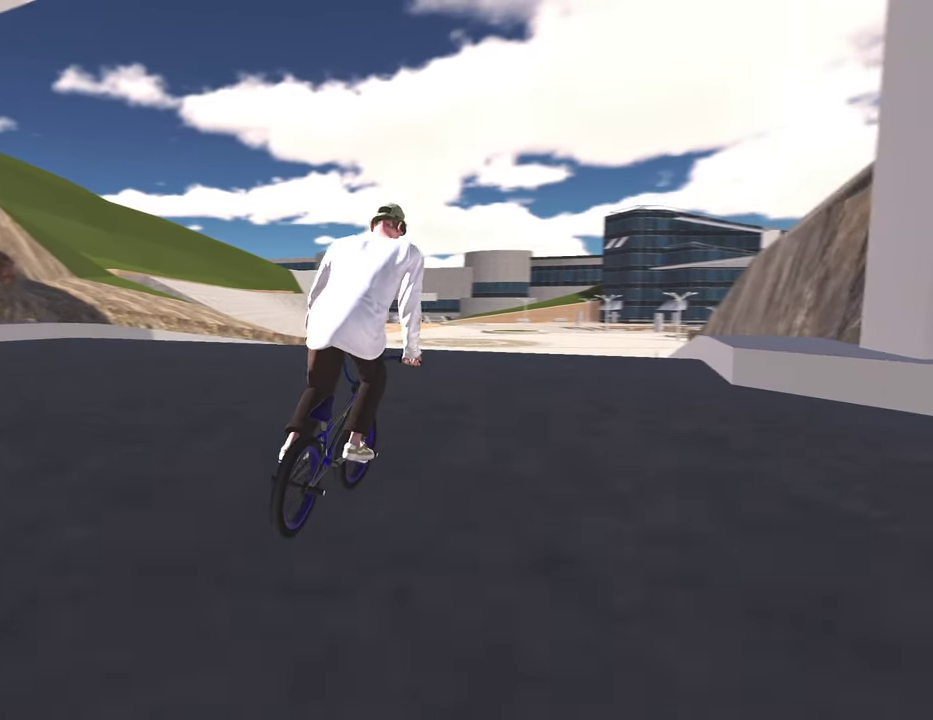
{"dt_ms": 500, "buttons": [], "left_stick": "center", "right_stick": "center", "events": []}
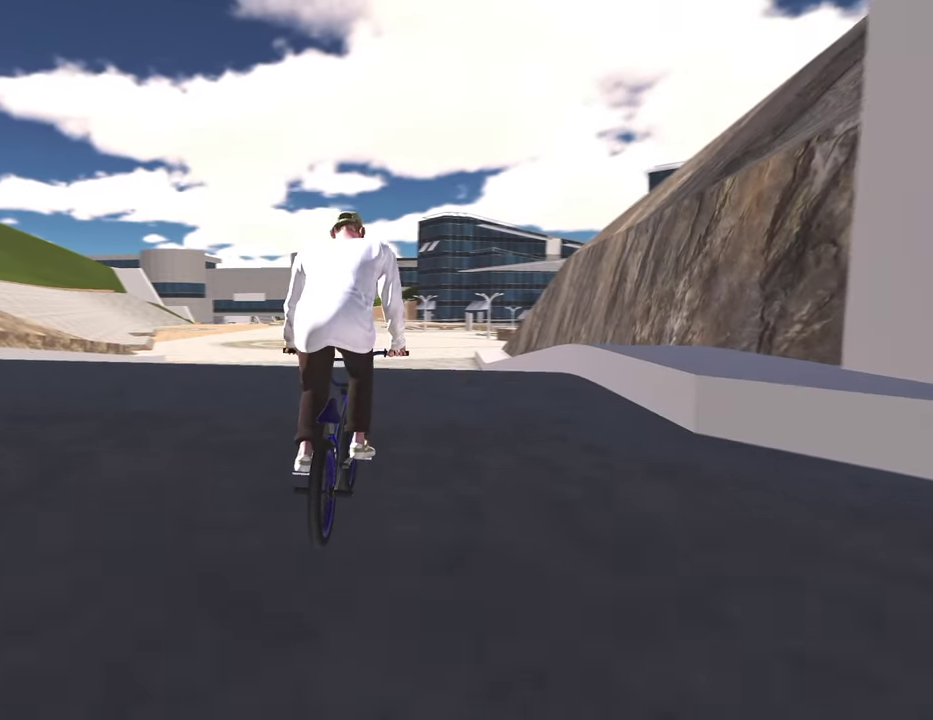
{"dt_ms": 700, "buttons": ["R1"], "left_stick": "center", "right_stick": "down", "events": [[17, "left_stick", "left"], [117, "left_stick", "center"], [167, "right_stick", "up"], [433, "right_stick", "down"], [550, "right_stick", "center"], [667, "right_stick", "down"], [700, "R1", "down"]]}
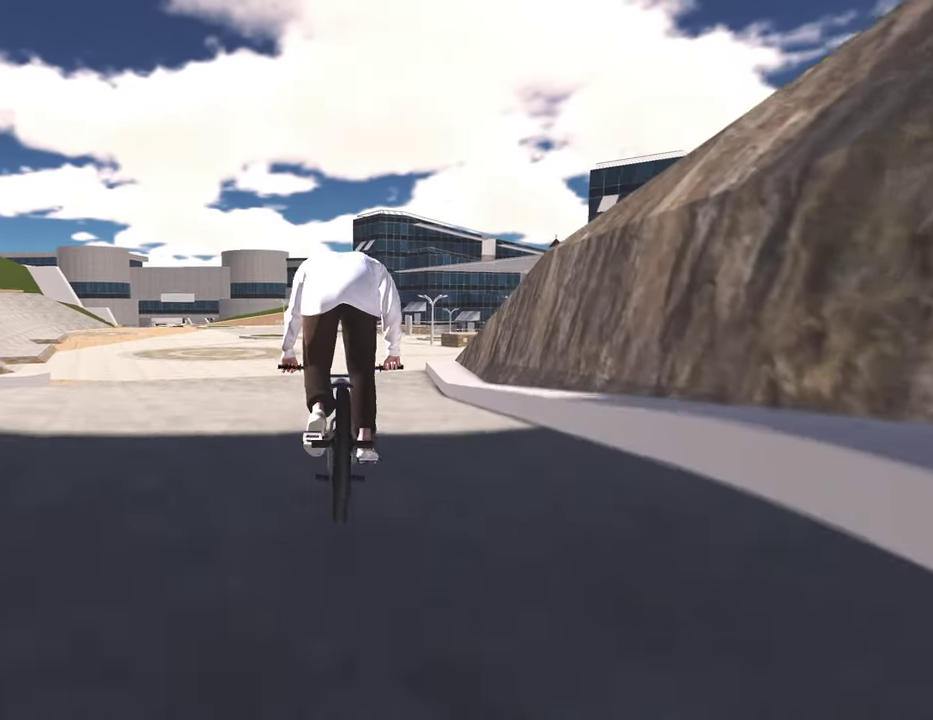
{"dt_ms": 300, "buttons": [], "left_stick": "center", "right_stick": "center", "events": [[117, "R1", "up"], [150, "right_stick", "center"]]}
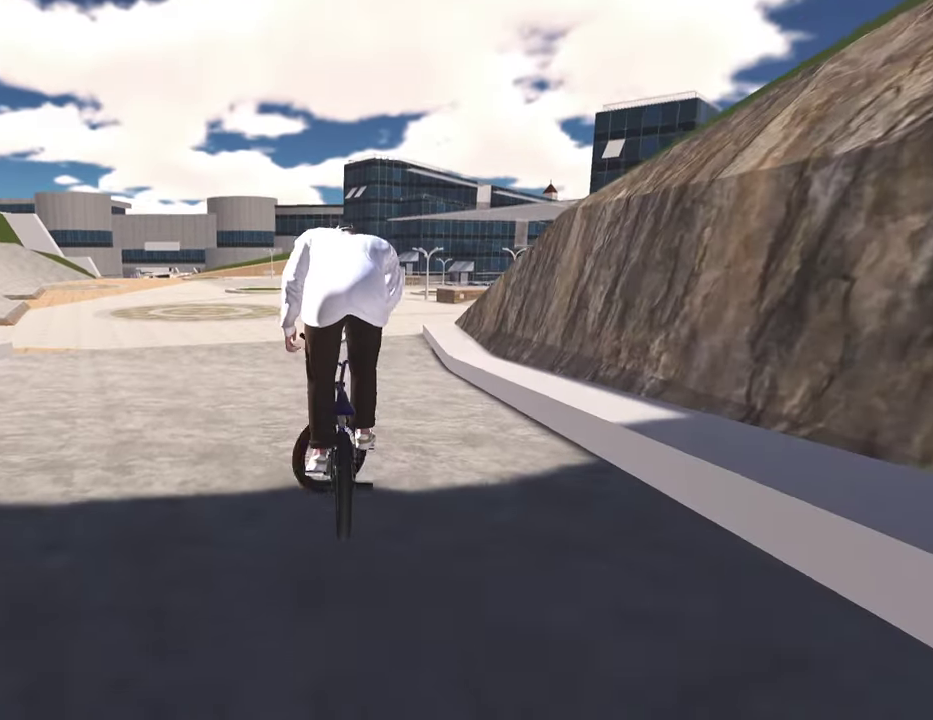
{"dt_ms": 500, "buttons": [], "left_stick": "center", "right_stick": "center", "events": []}
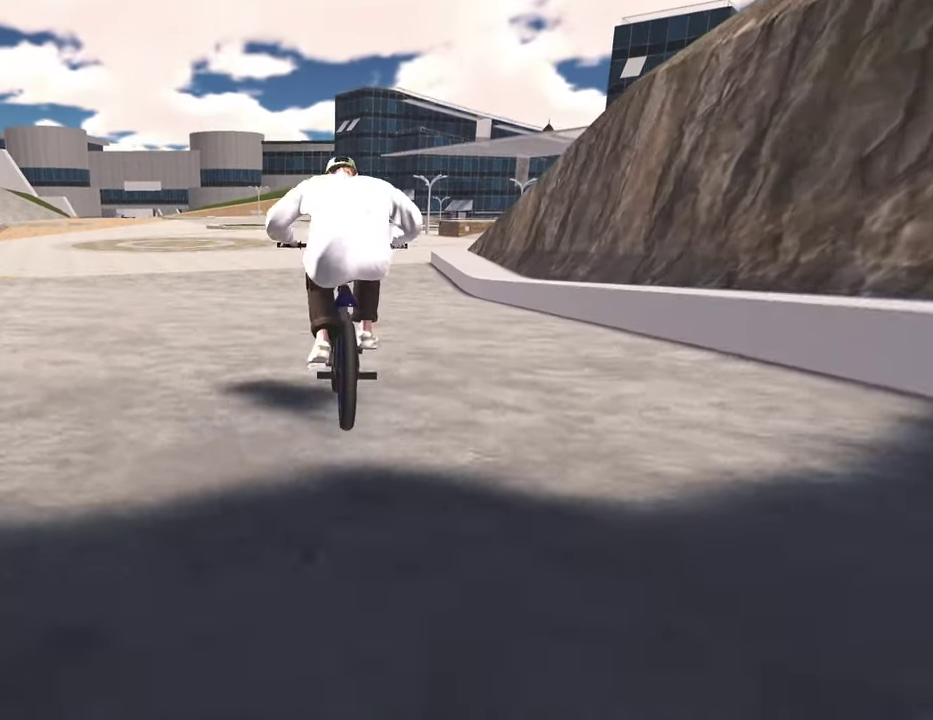
{"dt_ms": 500, "buttons": [], "left_stick": "left", "right_stick": "center", "events": [[450, "left_stick", "left"]]}
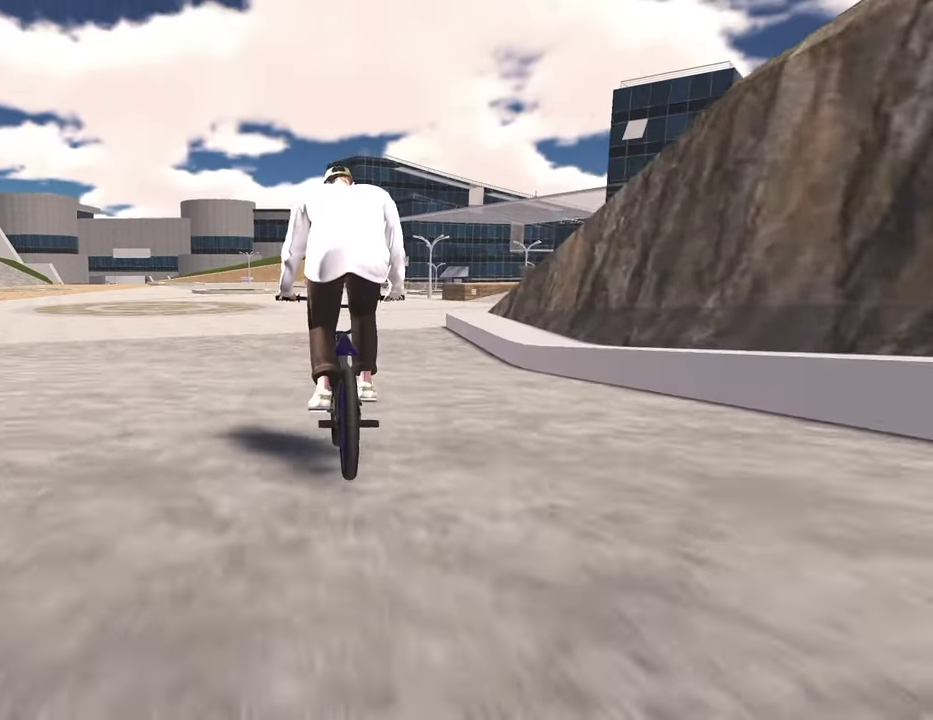
{"dt_ms": 500, "buttons": [], "left_stick": "left", "right_stick": "center", "events": [[50, "left_stick", "center"], [217, "left_stick", "left"]]}
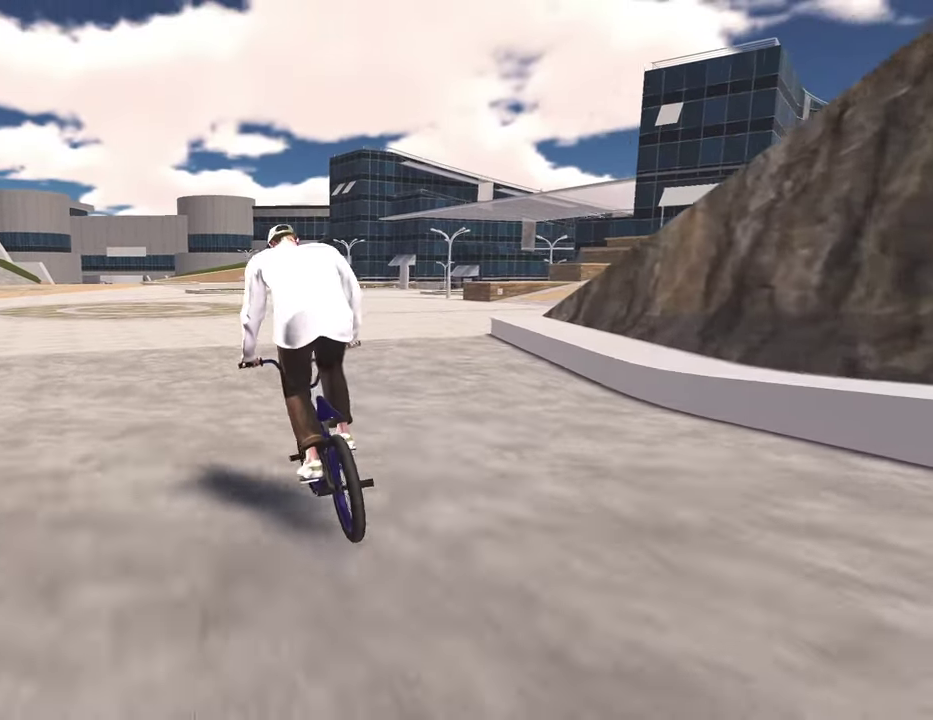
{"dt_ms": 300, "buttons": [], "left_stick": "left", "right_stick": "center", "events": []}
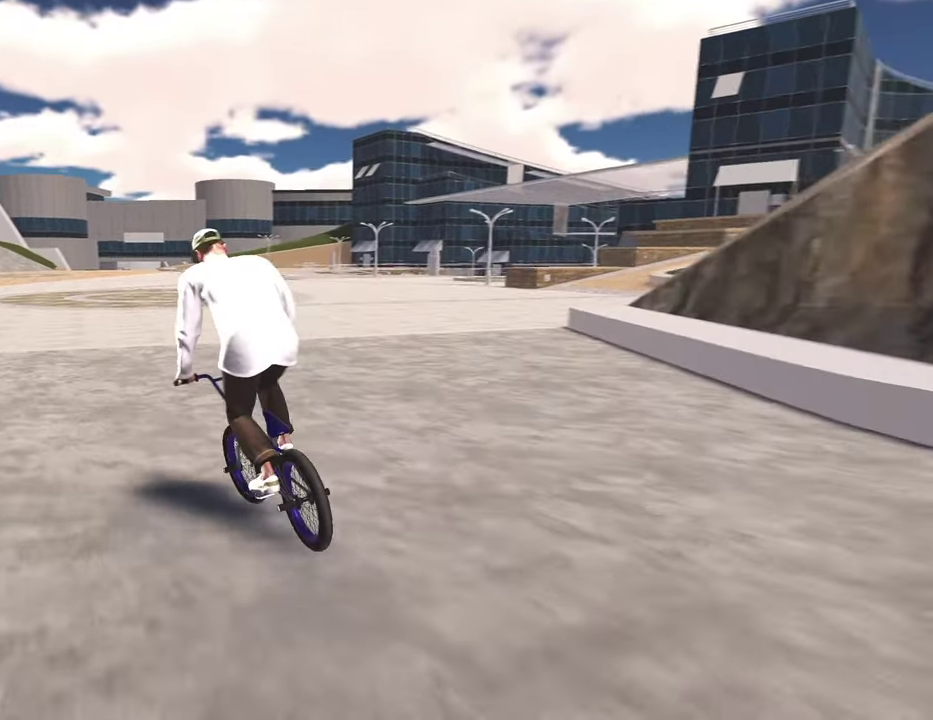
{"dt_ms": 800, "buttons": [], "left_stick": "center", "right_stick": "center", "events": [[267, "left_stick", "center"]]}
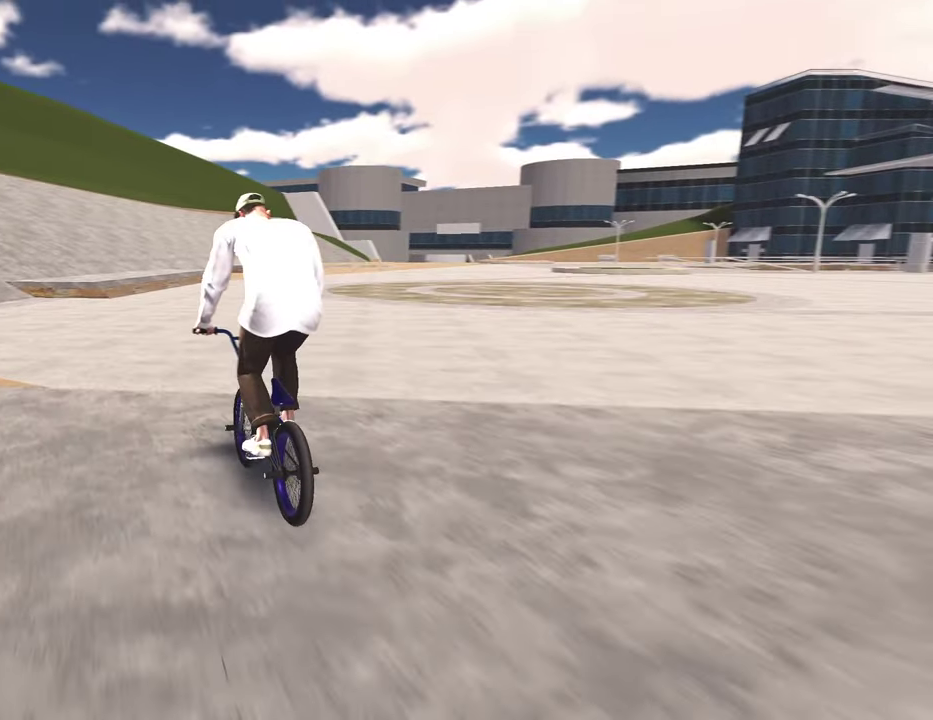
{"dt_ms": 400, "buttons": [], "left_stick": "center", "right_stick": "center", "events": []}
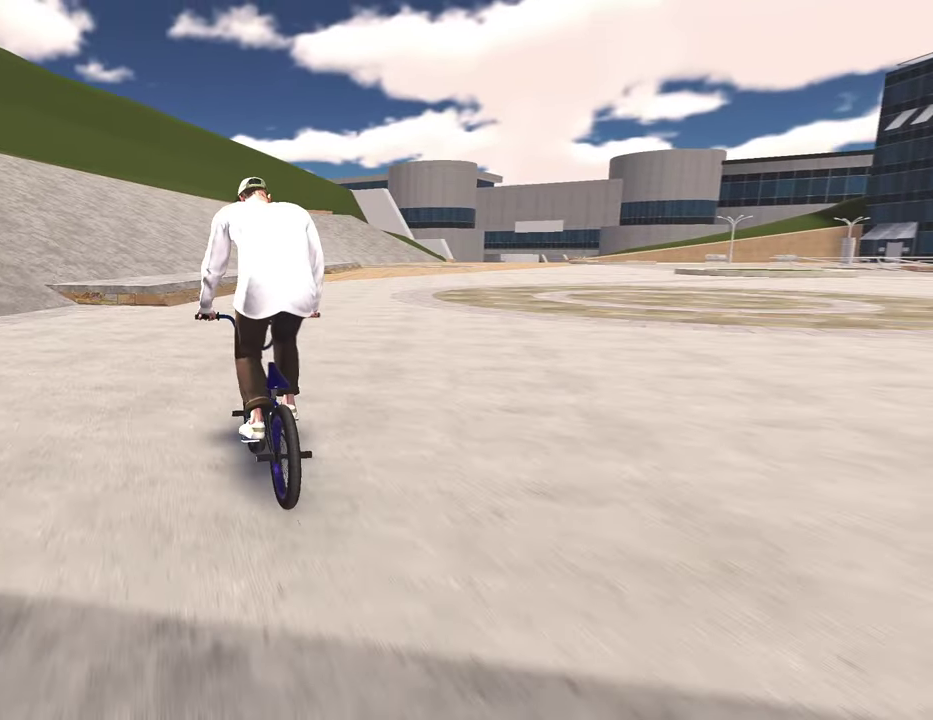
{"dt_ms": 500, "buttons": [], "left_stick": "center", "right_stick": "down", "events": [[300, "right_stick", "down"]]}
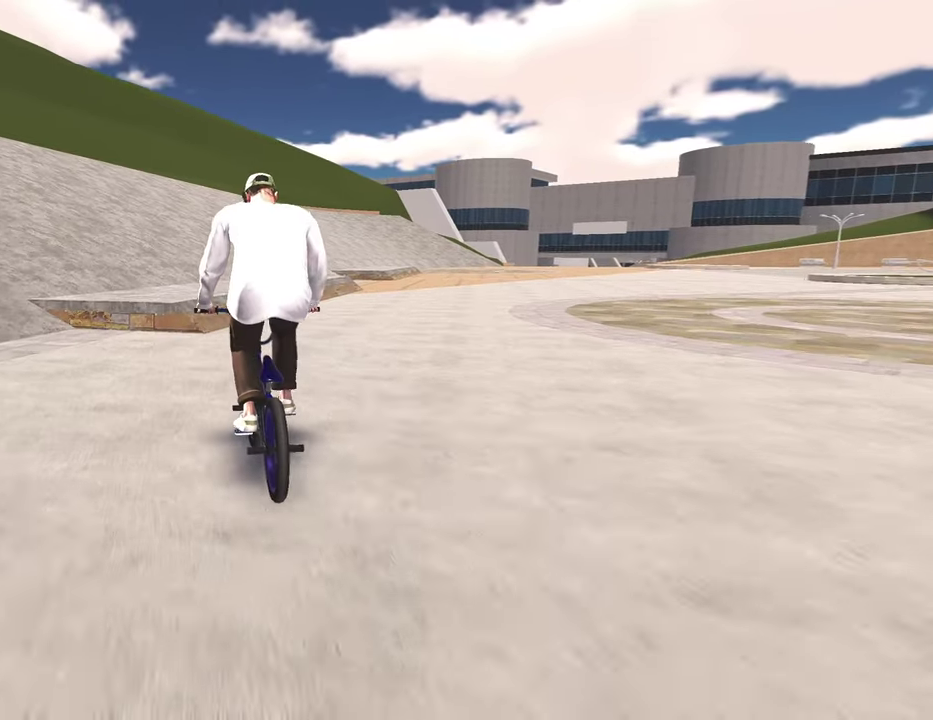
{"dt_ms": 300, "buttons": [], "left_stick": "center", "right_stick": "up", "events": [[267, "right_stick", "up"]]}
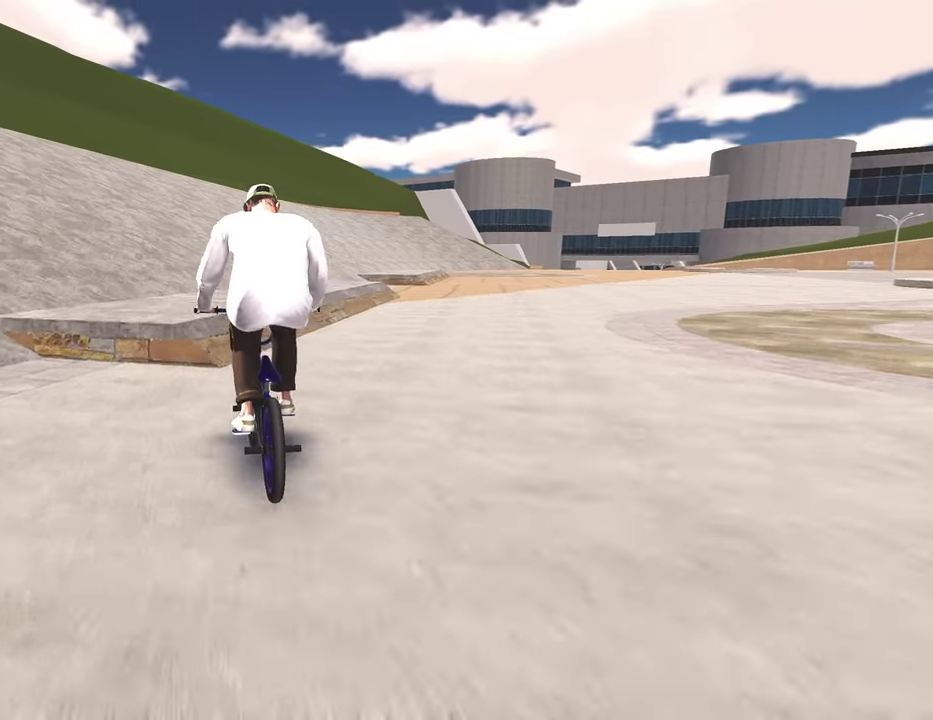
{"dt_ms": 800, "buttons": [], "left_stick": "down", "right_stick": "down", "events": [[67, "right_stick", "center"], [100, "L1", "down"], [117, "right_stick", "down"], [217, "L1", "up"], [267, "right_stick", "center"], [700, "left_stick", "down"], [750, "right_stick", "down"]]}
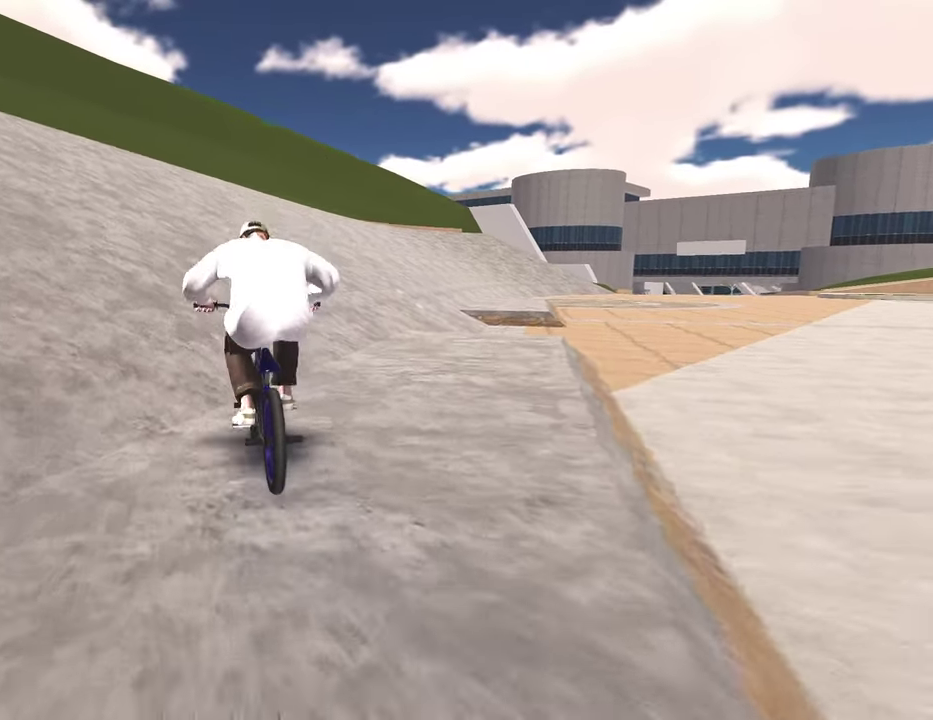
{"dt_ms": 400, "buttons": [], "left_stick": "up-right", "right_stick": "down", "events": [[117, "left_stick", "up"], [183, "left_stick", "up-right"]]}
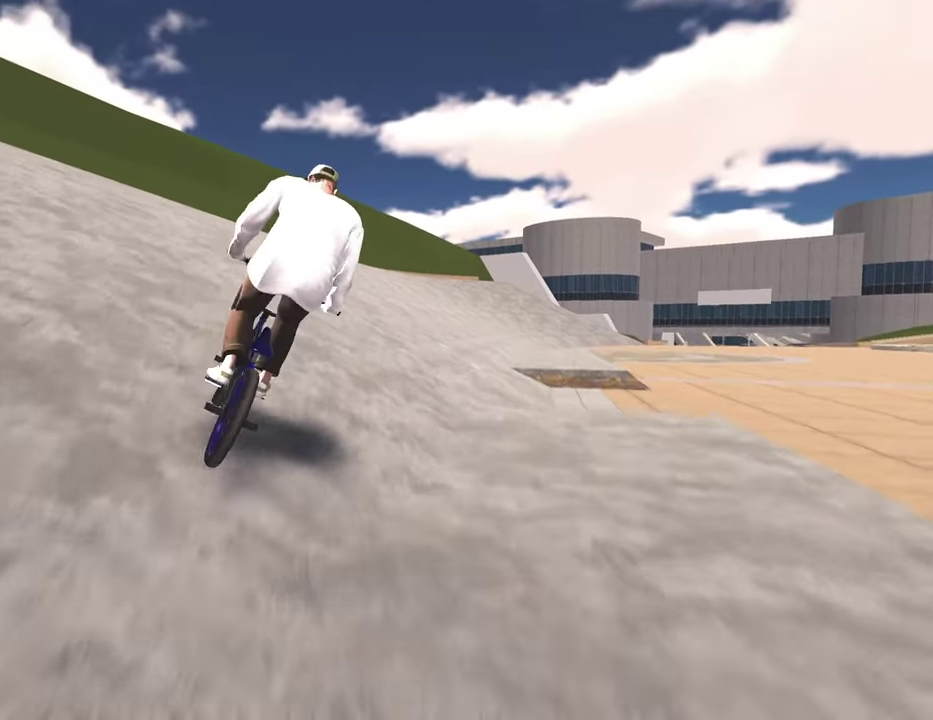
{"dt_ms": 500, "buttons": [], "left_stick": "up-right", "right_stick": "center", "events": [[100, "right_stick", "center"]]}
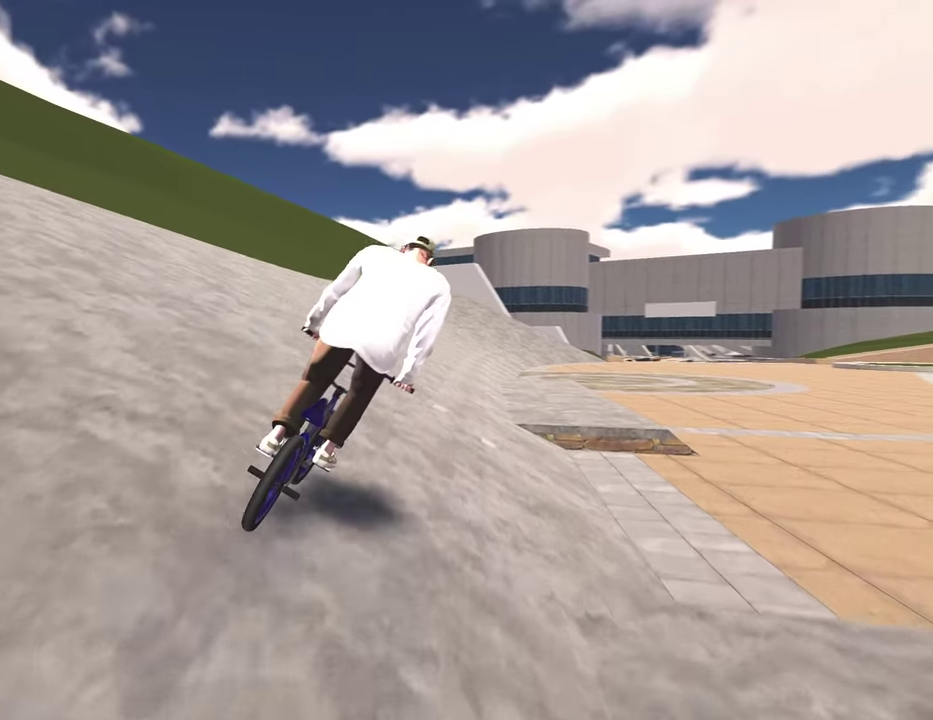
{"dt_ms": 500, "buttons": [], "left_stick": "up", "right_stick": "center", "events": [[200, "left_stick", "up"], [400, "left_stick", "center"], [450, "left_stick", "up"]]}
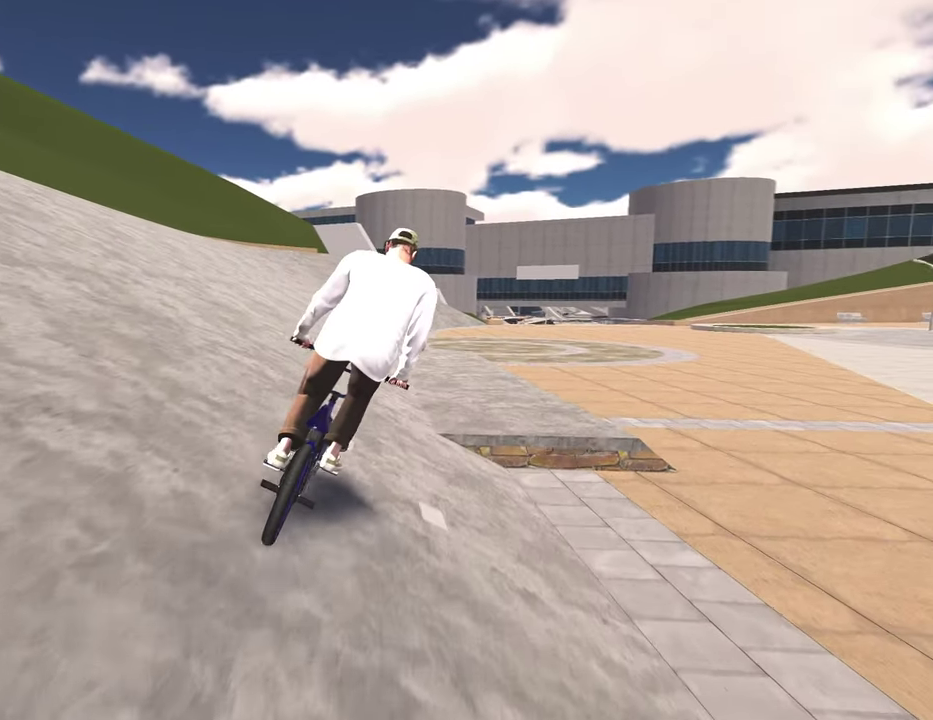
{"dt_ms": 500, "buttons": [], "left_stick": "right", "right_stick": "center", "events": [[233, "left_stick", "up-right"], [300, "left_stick", "right"]]}
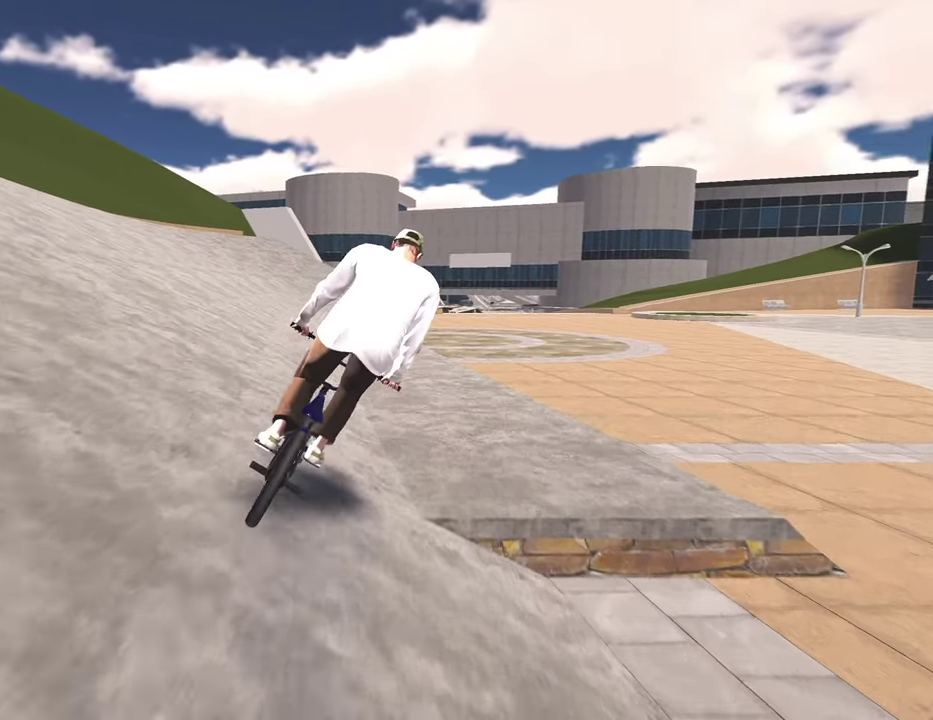
{"dt_ms": 300, "buttons": [], "left_stick": "center", "right_stick": "down", "events": [[183, "right_stick", "down"], [283, "left_stick", "center"]]}
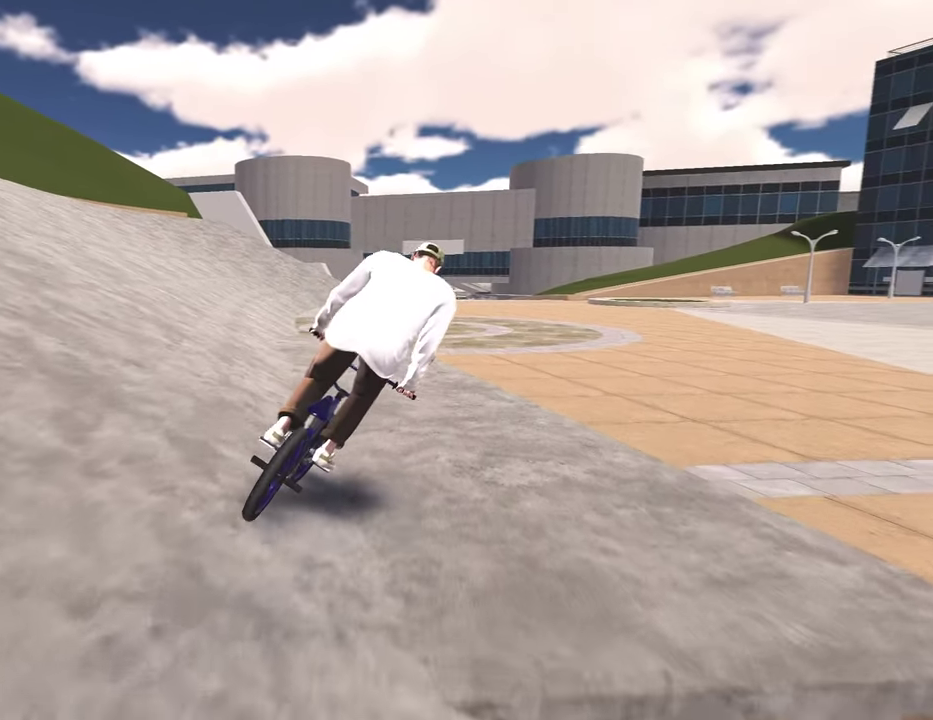
{"dt_ms": 700, "buttons": ["L2", "R2"], "left_stick": "left", "right_stick": "up", "events": [[367, "left_stick", "left"], [433, "right_stick", "up"], [550, "right_stick", "center"], [667, "L2", "down"], [667, "R2", "down"], [683, "right_stick", "up"]]}
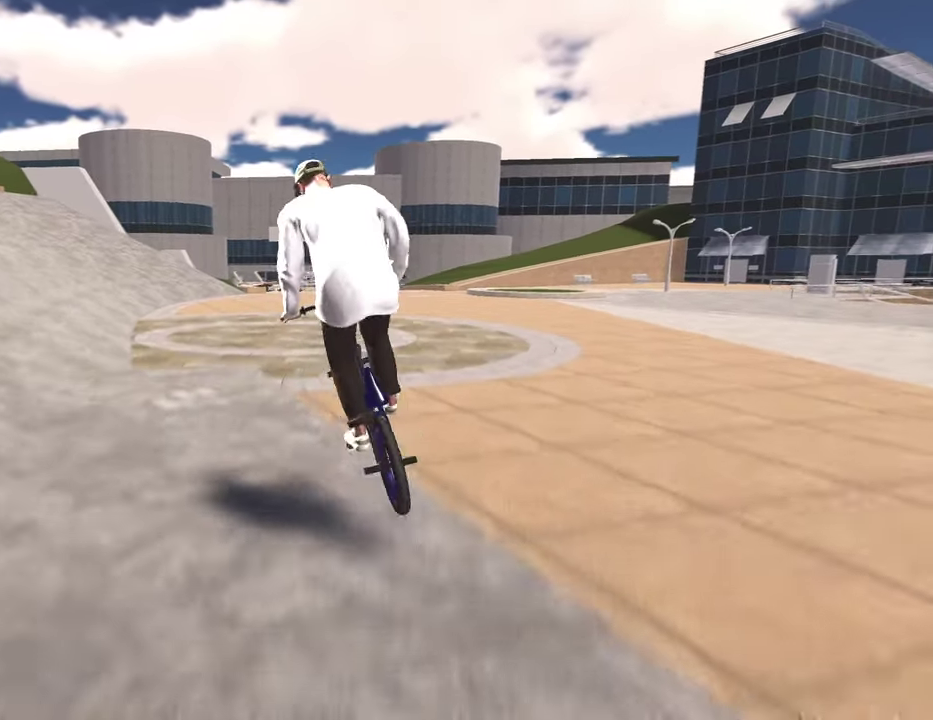
{"dt_ms": 300, "buttons": ["L2", "R2"], "left_stick": "center", "right_stick": "up", "events": [[217, "left_stick", "center"]]}
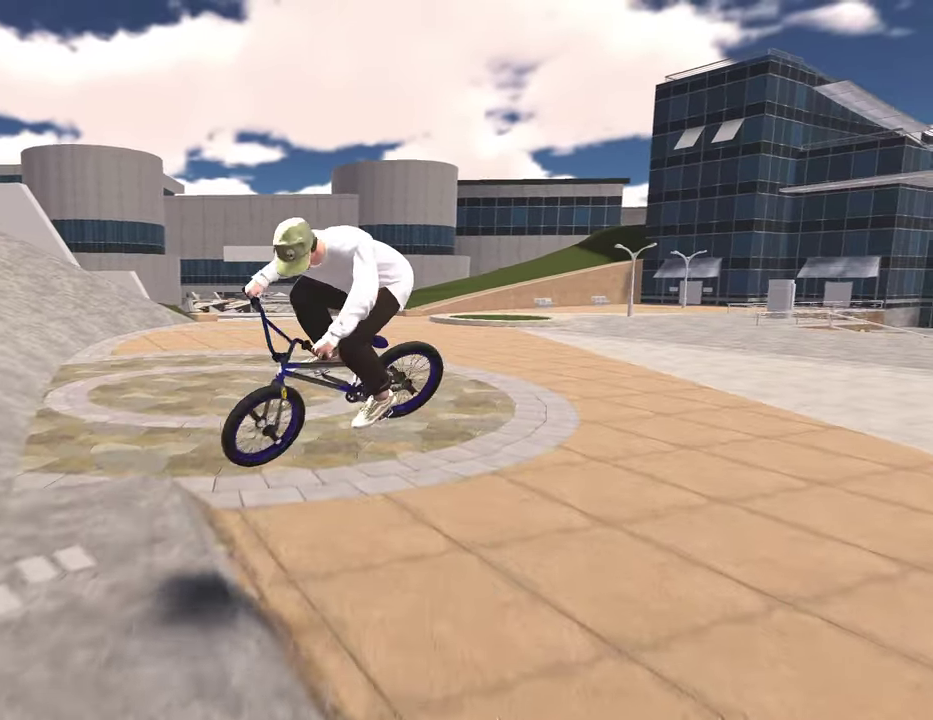
{"dt_ms": 800, "buttons": ["A"], "left_stick": "left", "right_stick": "center", "events": [[133, "R2", "up"], [150, "L2", "up"], [183, "right_stick", "center"], [317, "left_stick", "left"], [733, "A", "down"]]}
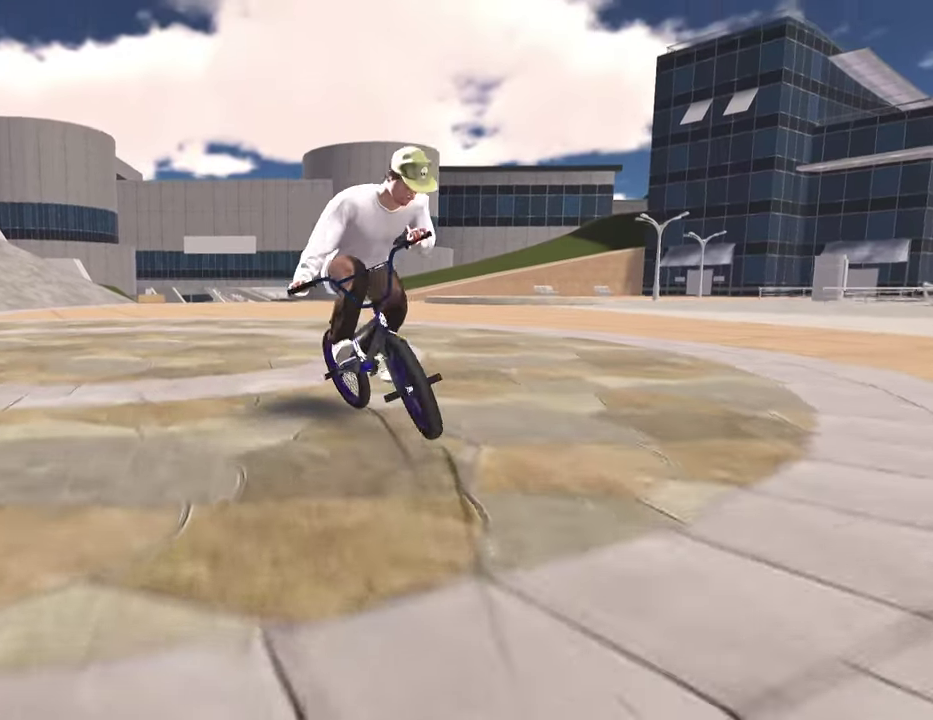
{"dt_ms": 400, "buttons": [], "left_stick": "right", "right_stick": "center", "events": [[17, "left_stick", "center"], [133, "A", "up"], [350, "left_stick", "right"]]}
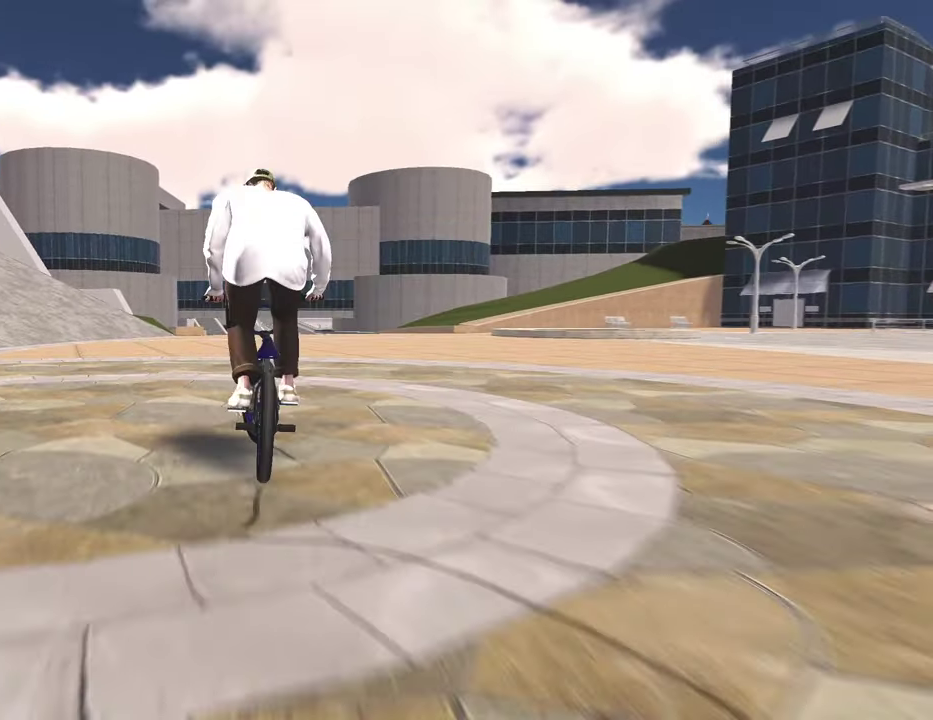
{"dt_ms": 400, "buttons": [], "left_stick": "right", "right_stick": "center", "events": []}
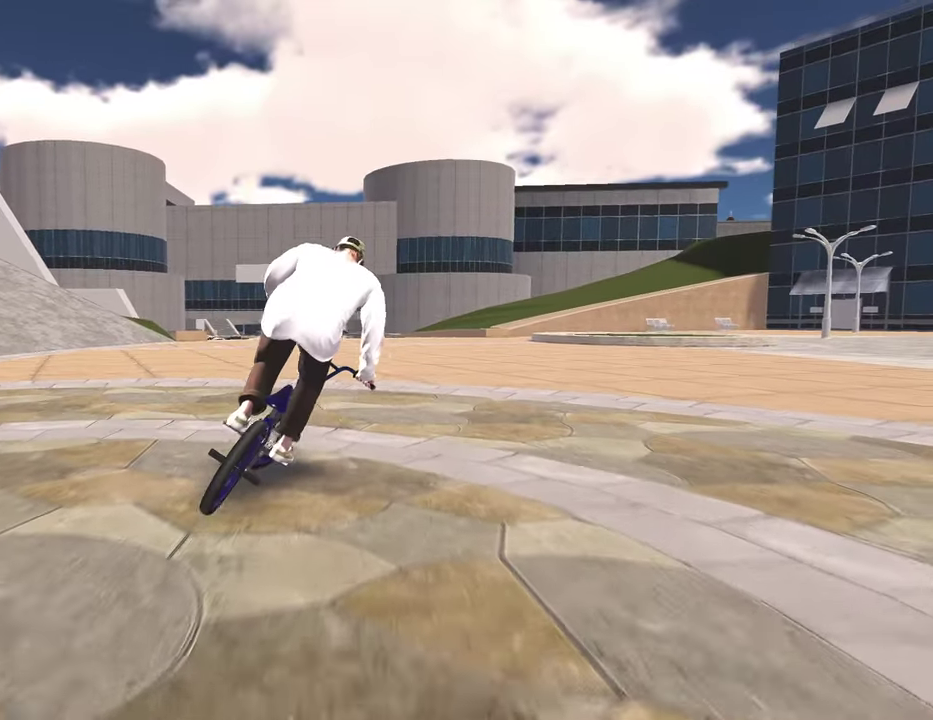
{"dt_ms": 800, "buttons": [], "left_stick": "center", "right_stick": "center", "events": [[300, "left_stick", "center"]]}
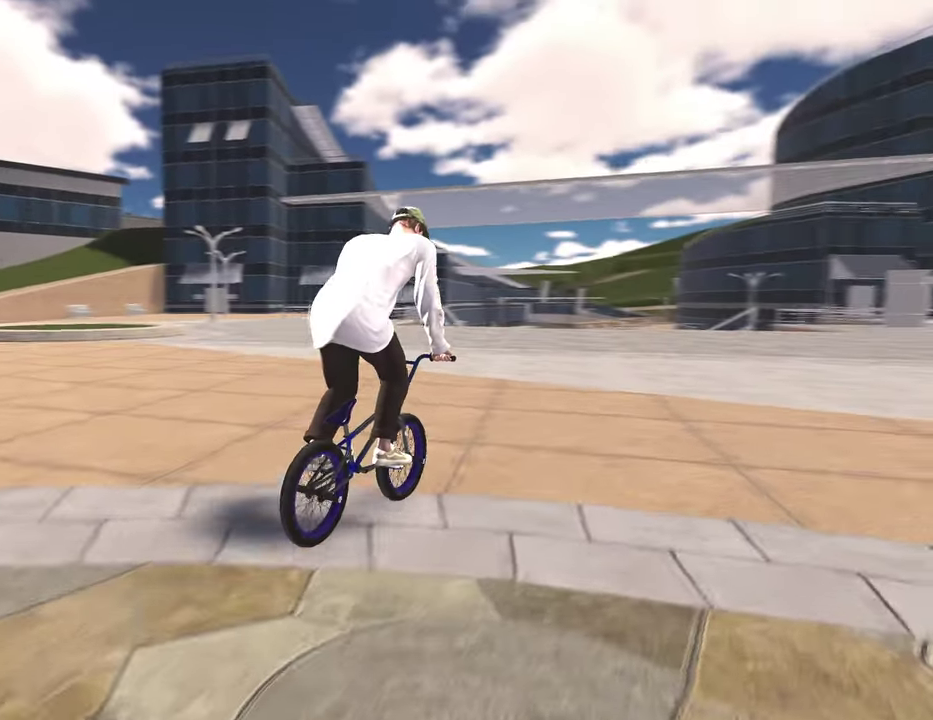
{"dt_ms": 300, "buttons": [], "left_stick": "right", "right_stick": "center", "events": [[67, "left_stick", "right"]]}
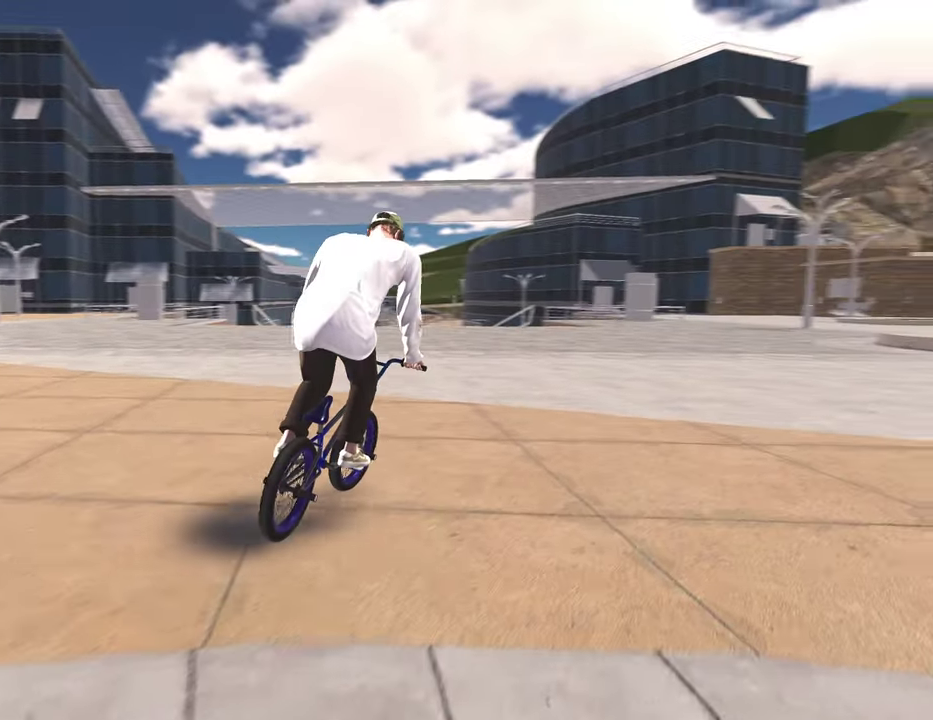
{"dt_ms": 500, "buttons": [], "left_stick": "up-right", "right_stick": "center", "events": [[483, "left_stick", "up-right"]]}